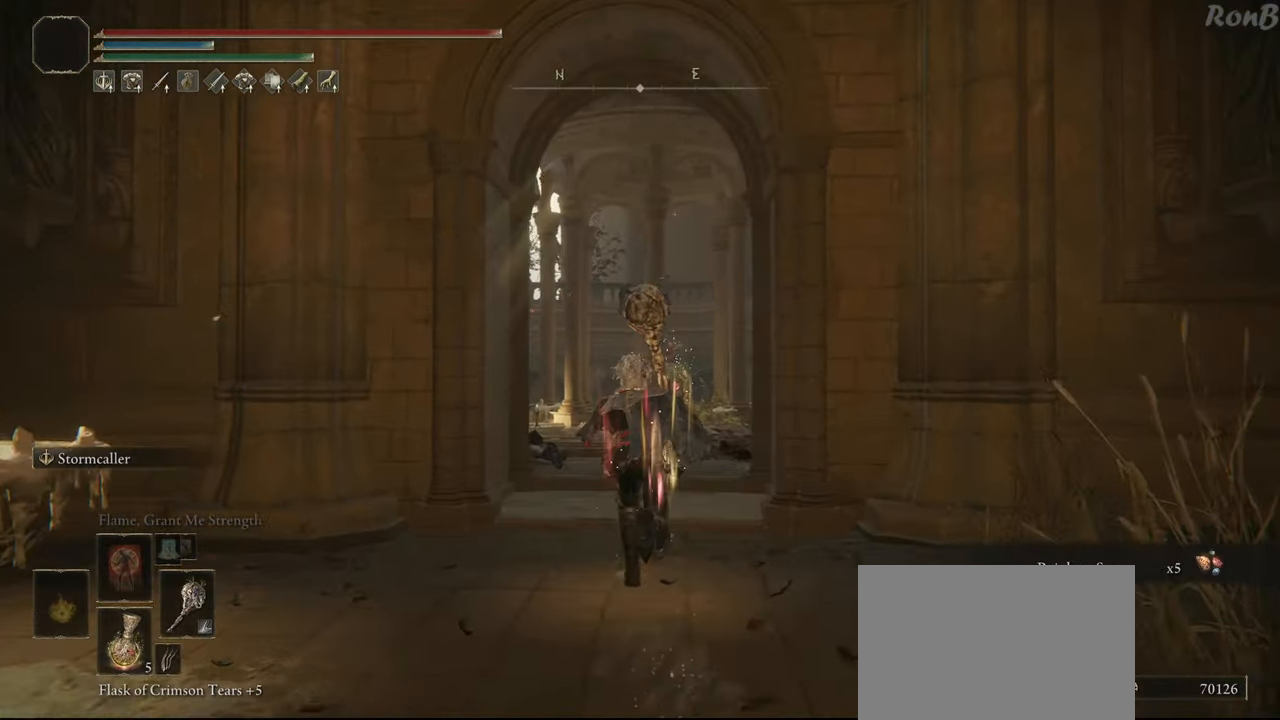
Gameplay with a controller (PlayStation layout); each line is a JSON object with the inputs held at the frame after it. "events" lists button and stick changes between this image and that frame as [ms after this image, input, new state], when the widget could be followed in between. Not read: R2.
{"buttons": ["R1"], "left_stick": "up", "right_stick": "down-left", "events": [[500, "right_stick", "down-left"]]}
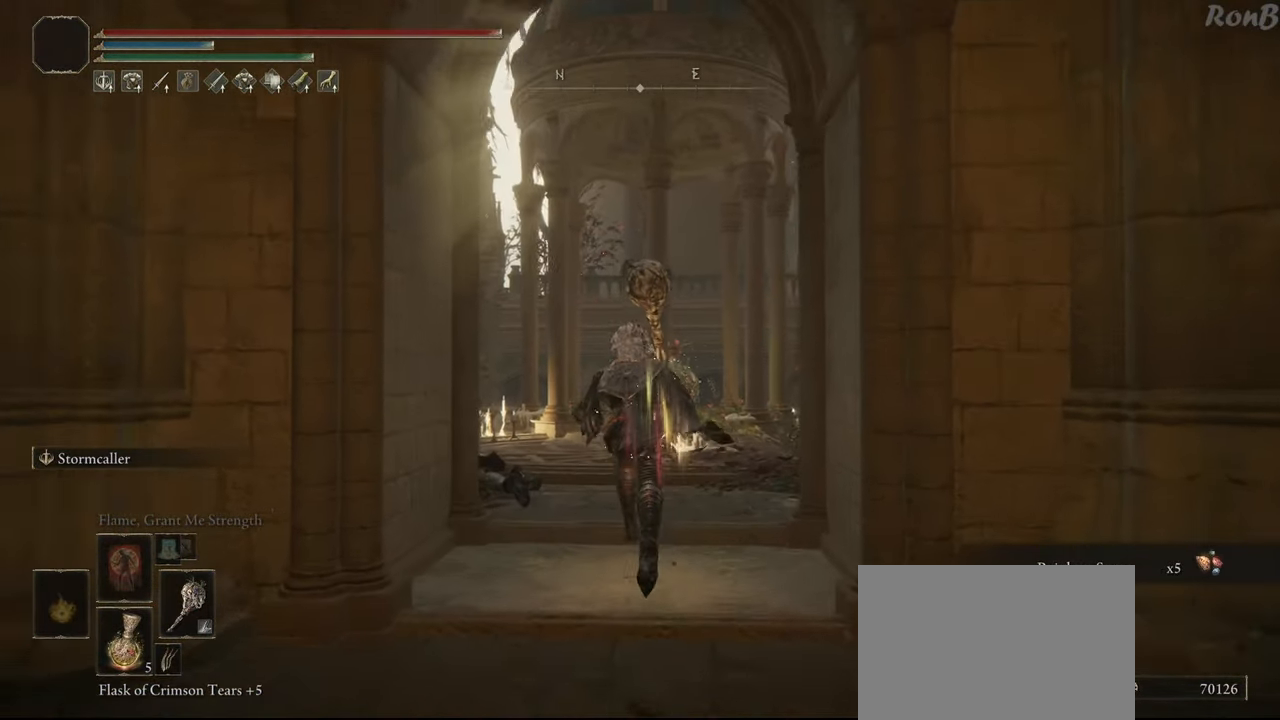
{"buttons": ["R1"], "left_stick": "up", "right_stick": "down-left", "events": []}
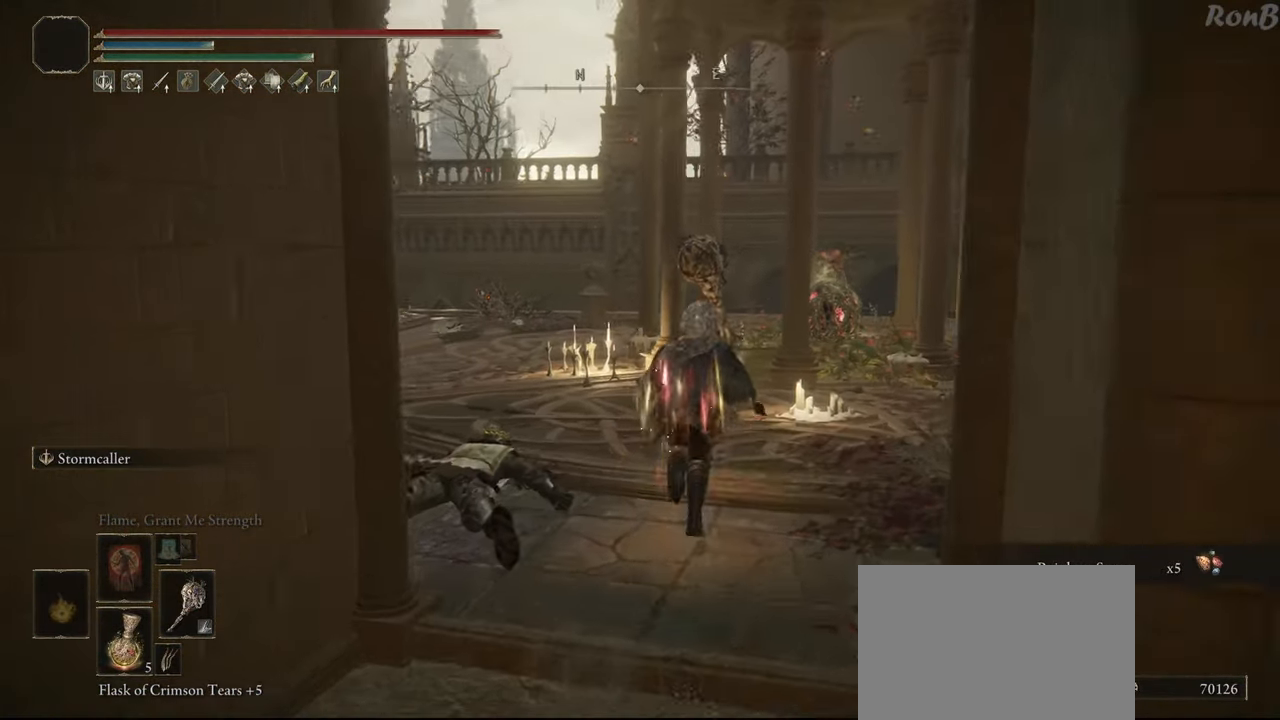
{"buttons": ["R1"], "left_stick": "up", "right_stick": "down-left", "events": []}
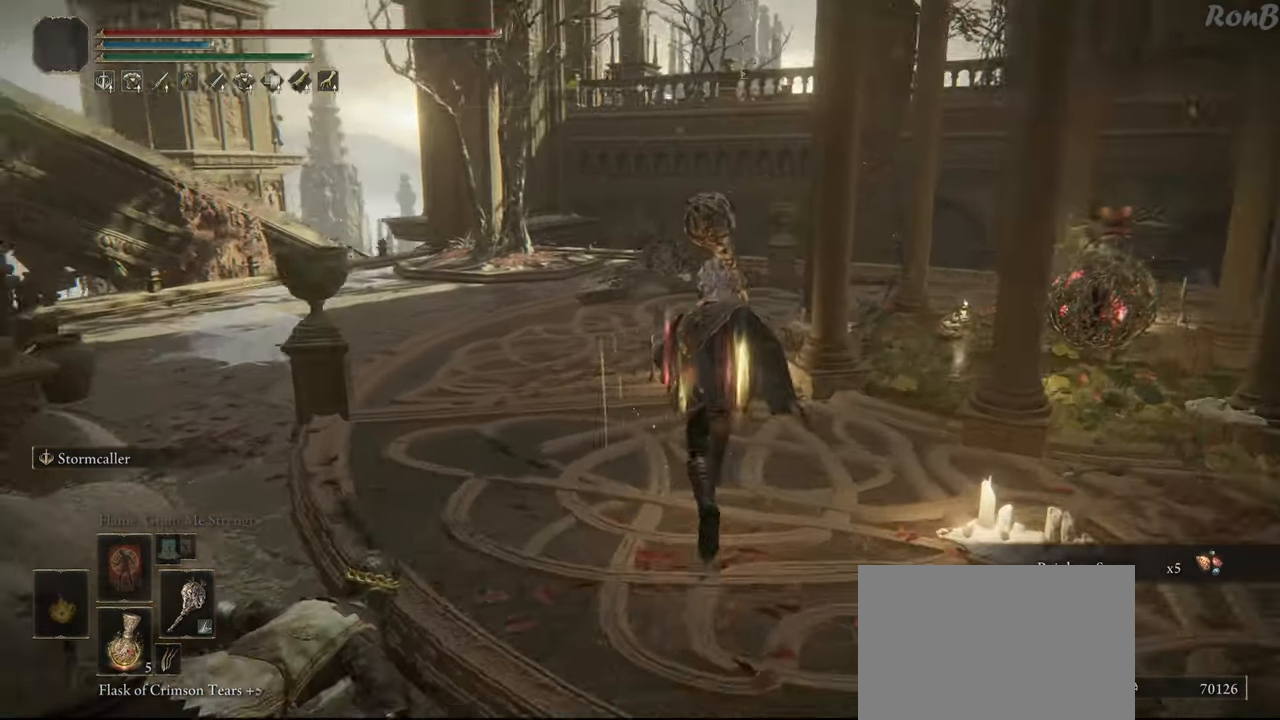
{"buttons": ["R1"], "left_stick": "up", "right_stick": "down-left", "events": []}
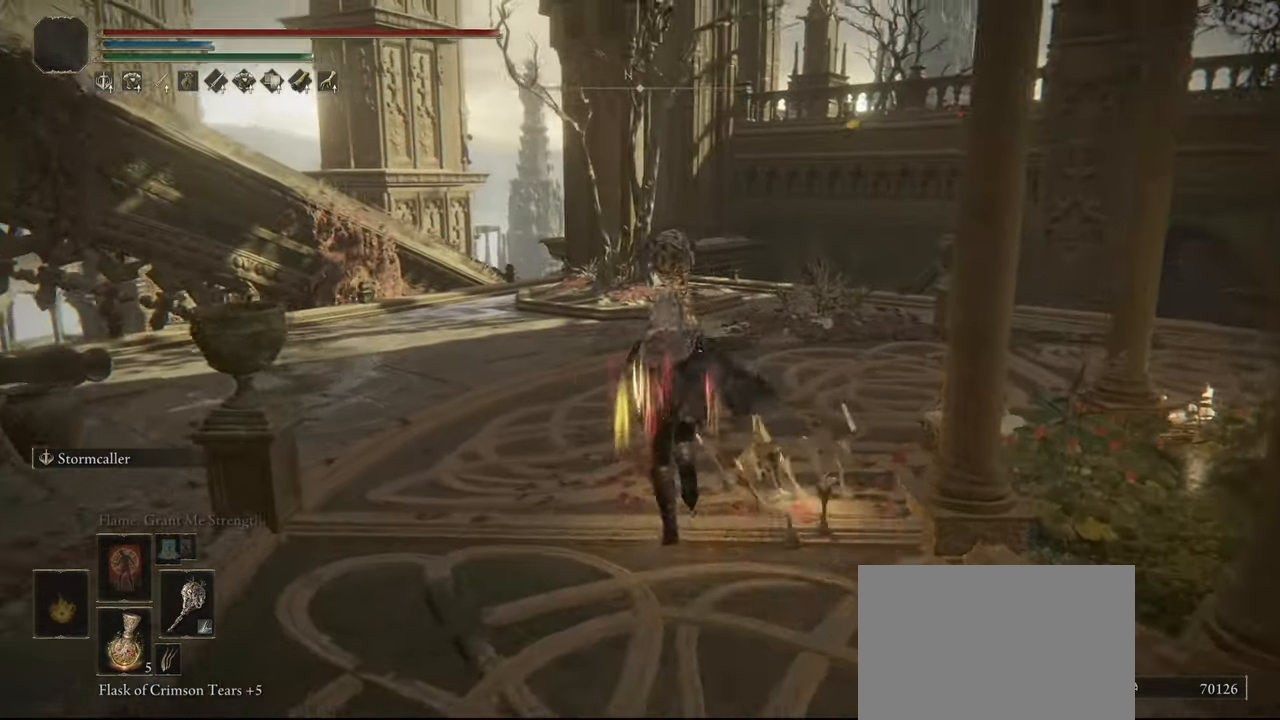
{"buttons": ["R1"], "left_stick": "up", "right_stick": "down-left", "events": []}
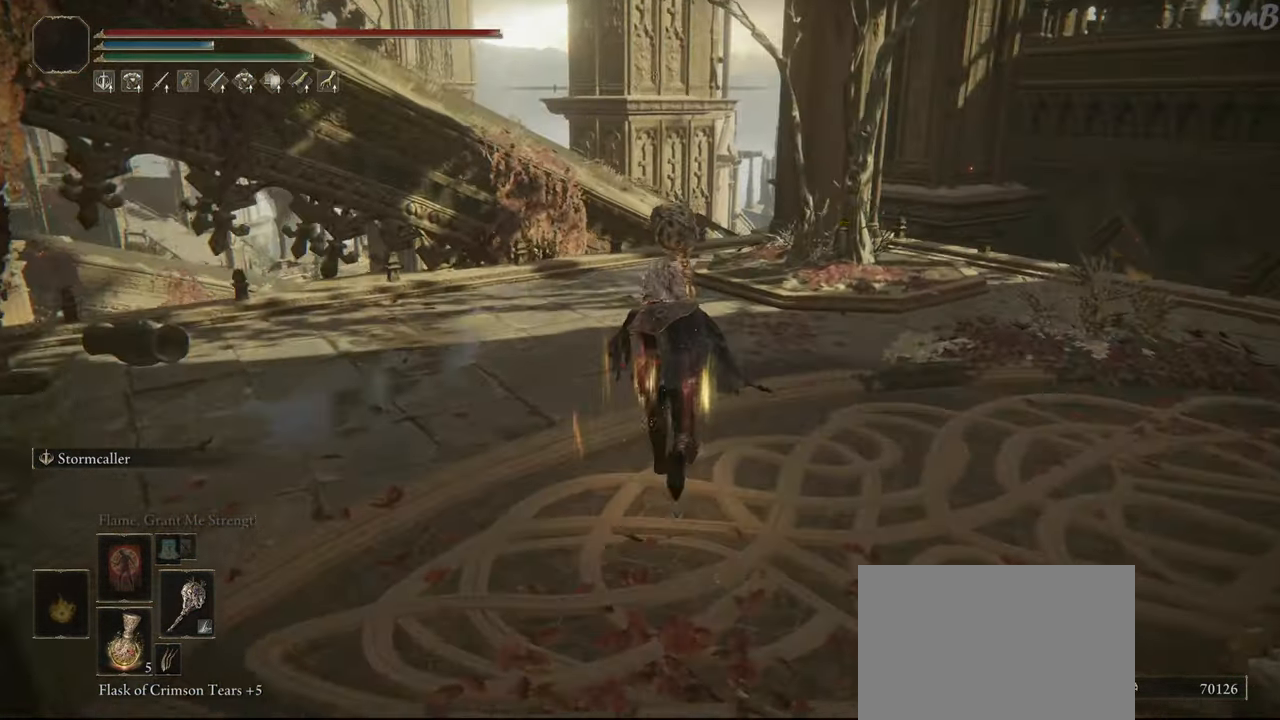
{"buttons": ["R1"], "left_stick": "up", "right_stick": "center", "events": [[100, "right_stick", "center"]]}
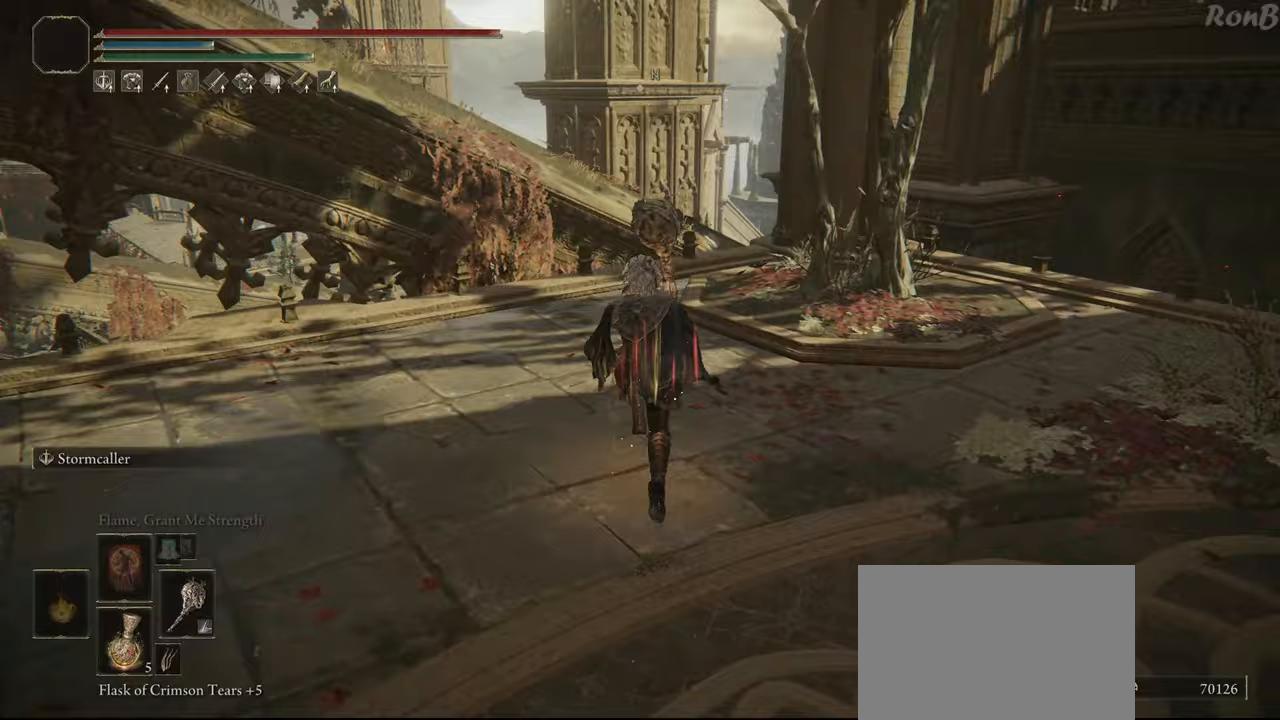
{"buttons": ["R1"], "left_stick": "up", "right_stick": "center", "events": []}
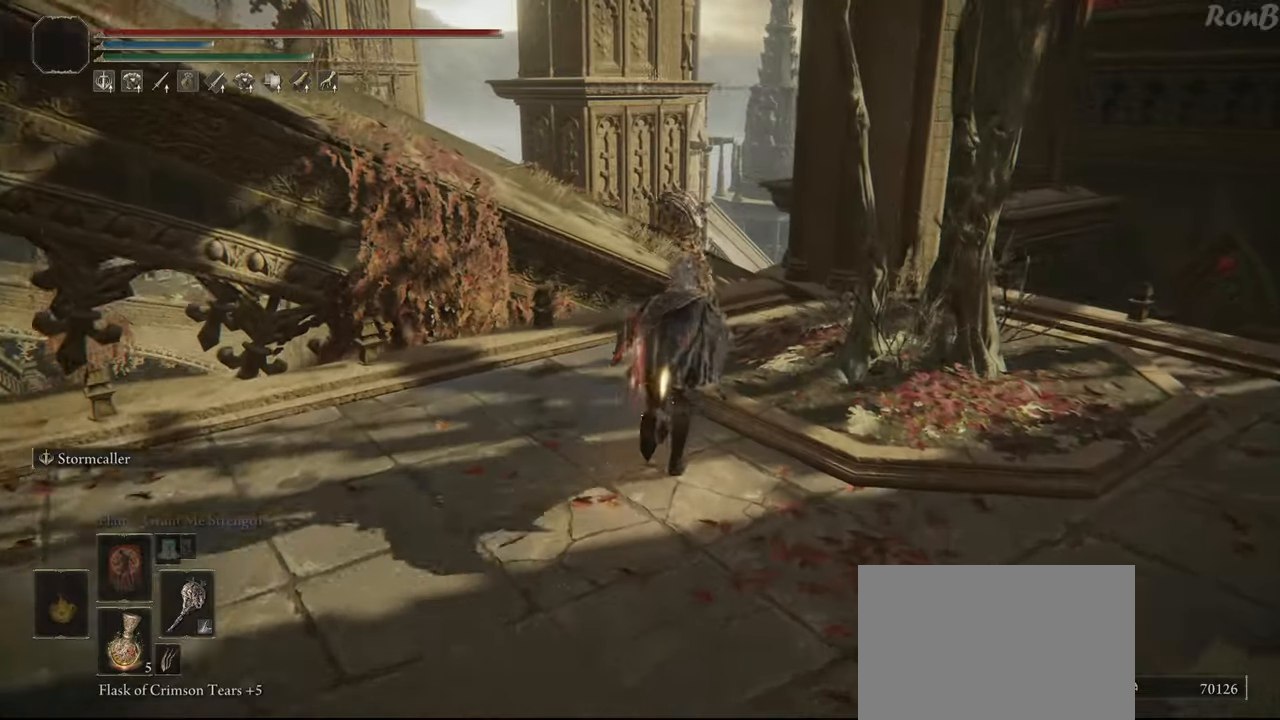
{"buttons": ["R1"], "left_stick": "up", "right_stick": "down-left", "events": [[233, "right_stick", "down-left"]]}
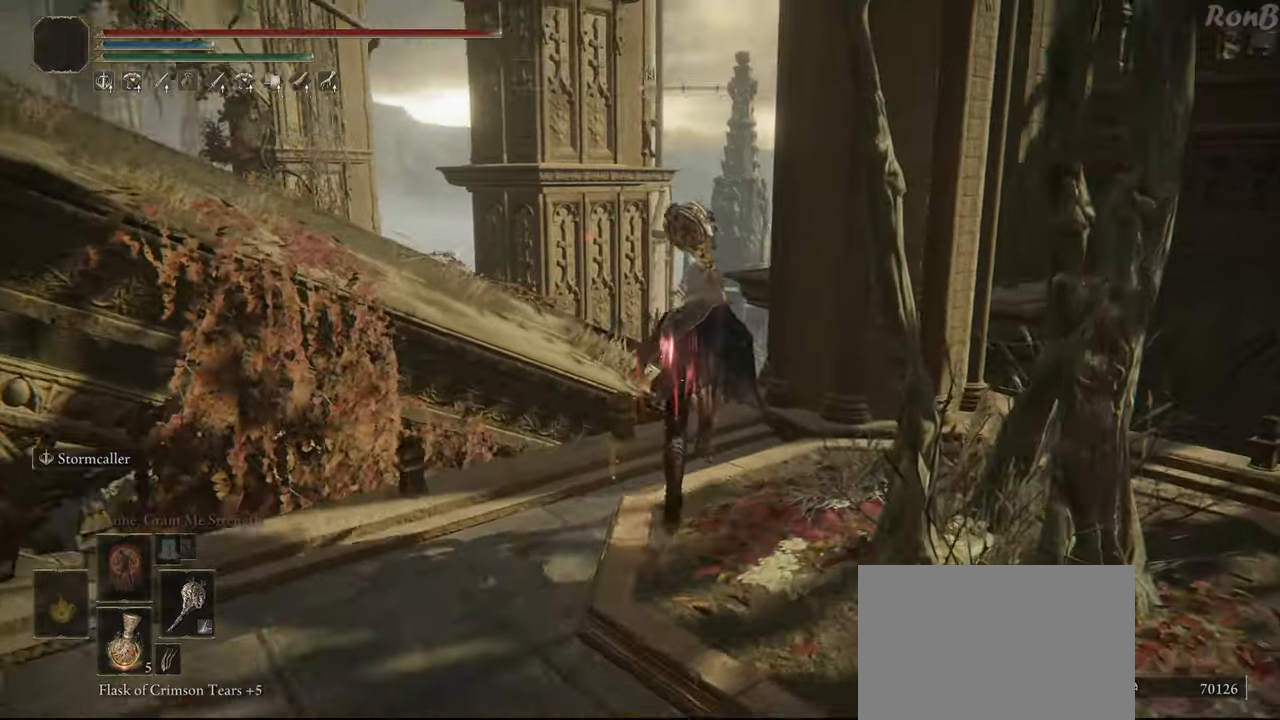
{"buttons": ["R1"], "left_stick": "up", "right_stick": "down-left", "events": [[200, "L2", "down"], [417, "L2", "up"]]}
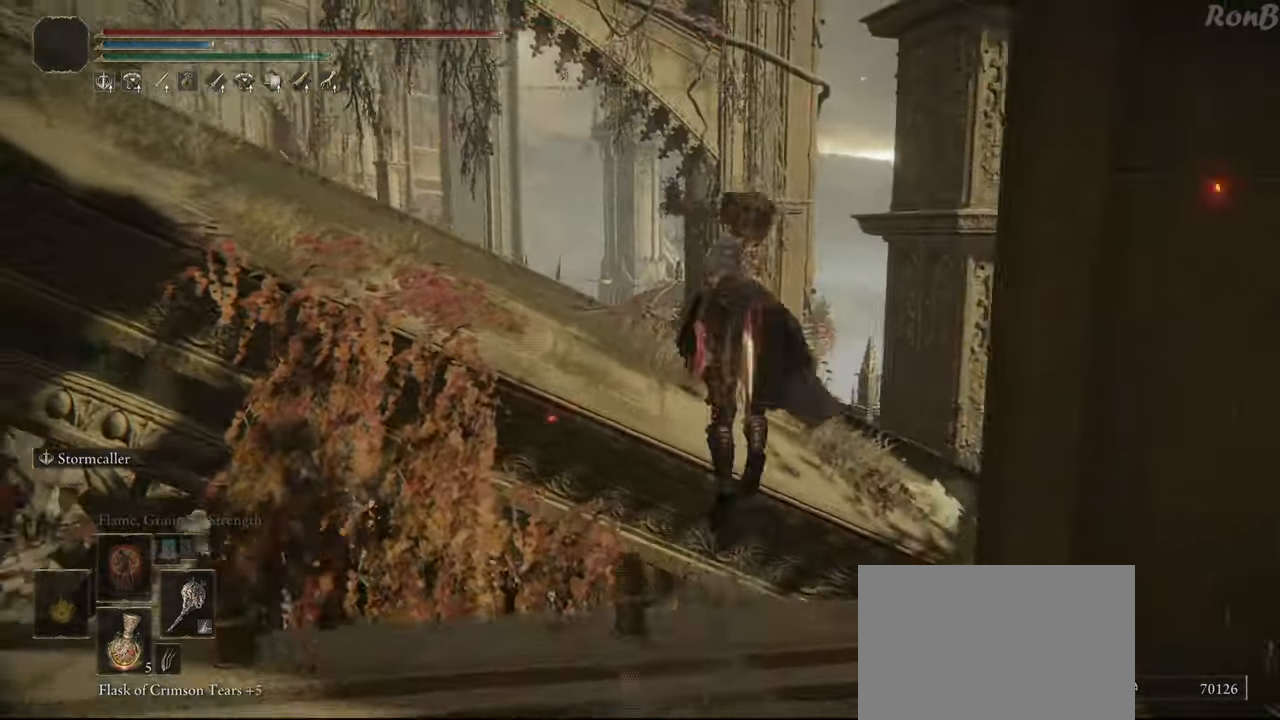
{"buttons": ["R1"], "left_stick": "up-left", "right_stick": "left", "events": [[350, "left_stick", "up-left"], [417, "right_stick", "left"]]}
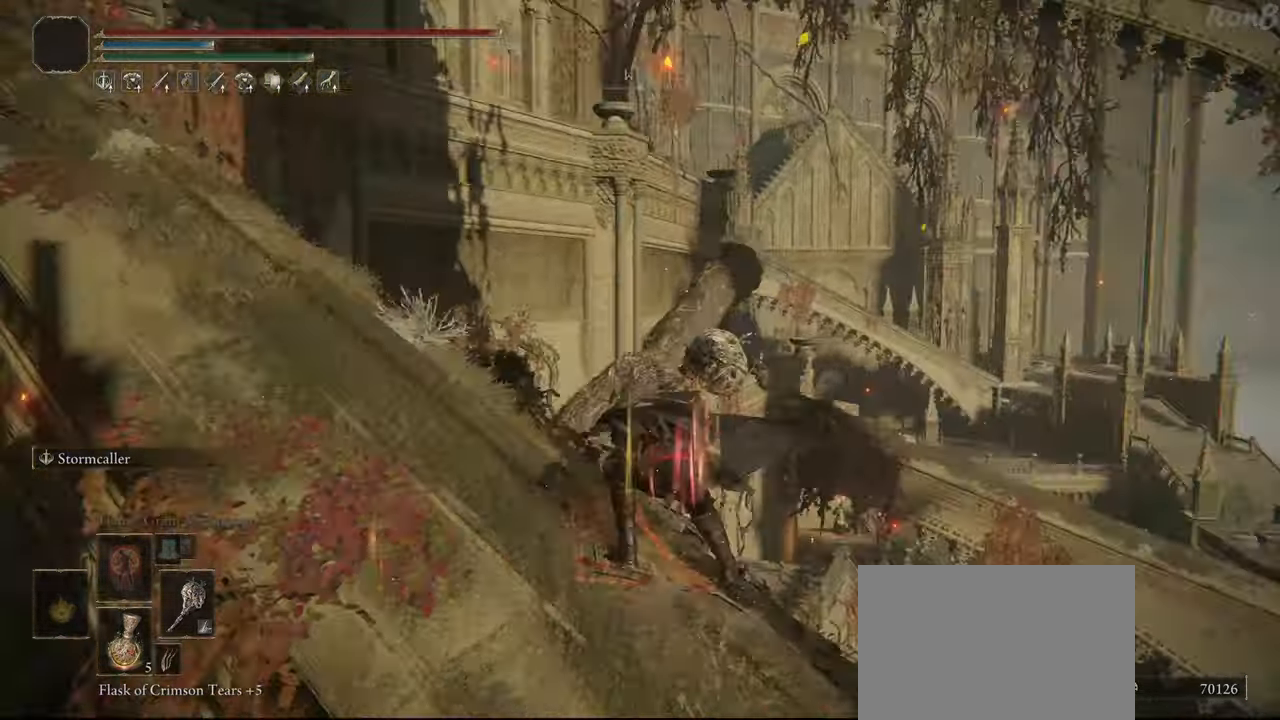
{"buttons": ["R1"], "left_stick": "up", "right_stick": "center", "events": [[50, "L1", "down"], [217, "left_stick", "up"], [283, "right_stick", "center"], [350, "L1", "up"]]}
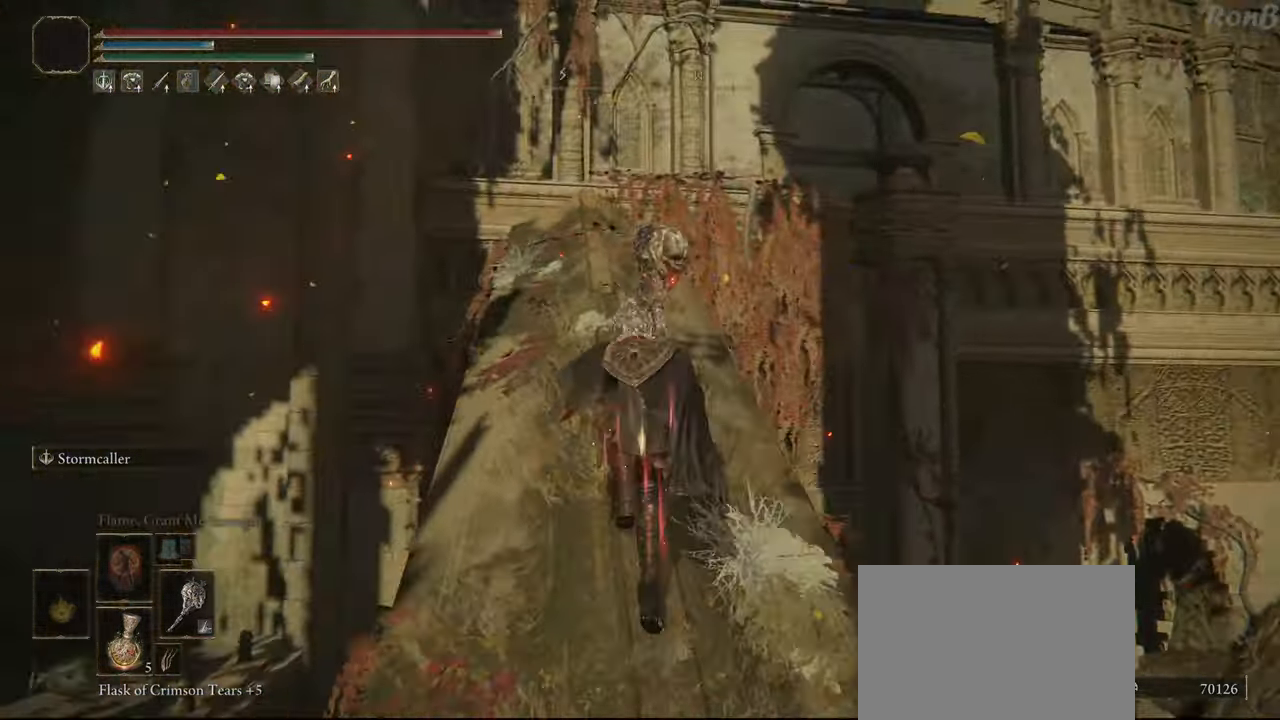
{"buttons": ["R1"], "left_stick": "up", "right_stick": "center", "events": []}
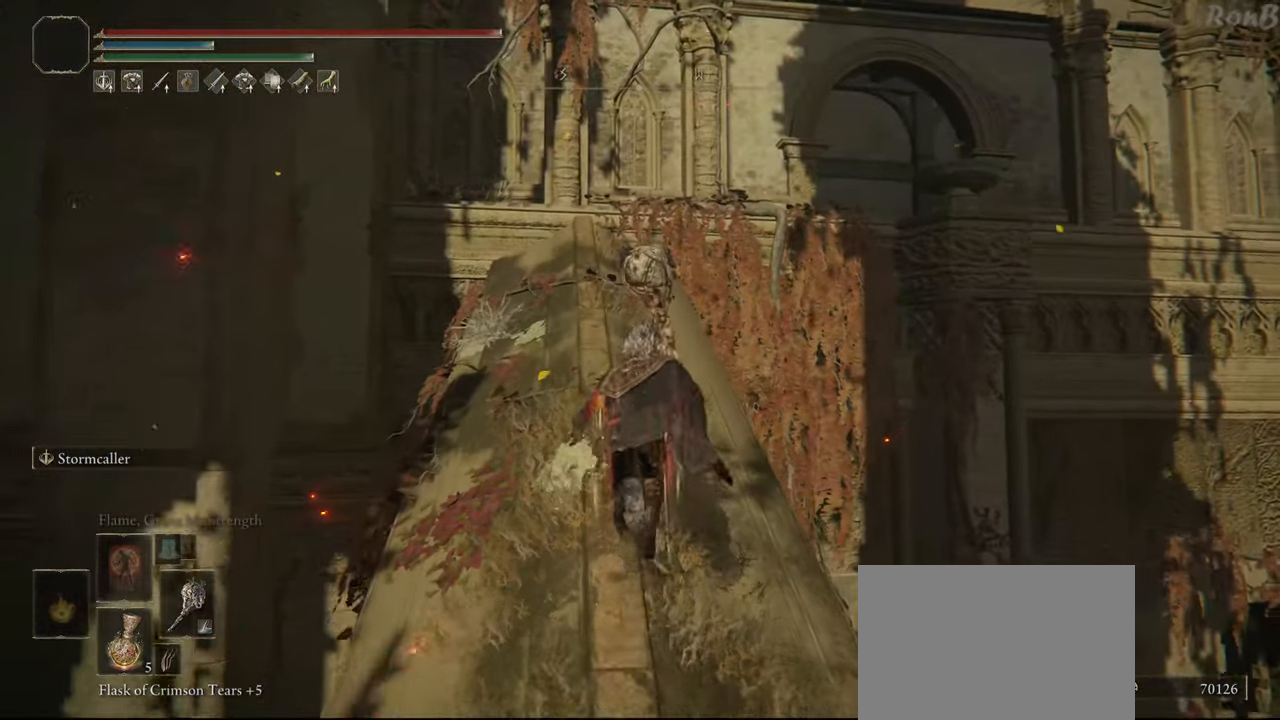
{"buttons": ["R1"], "left_stick": "up", "right_stick": "center", "events": []}
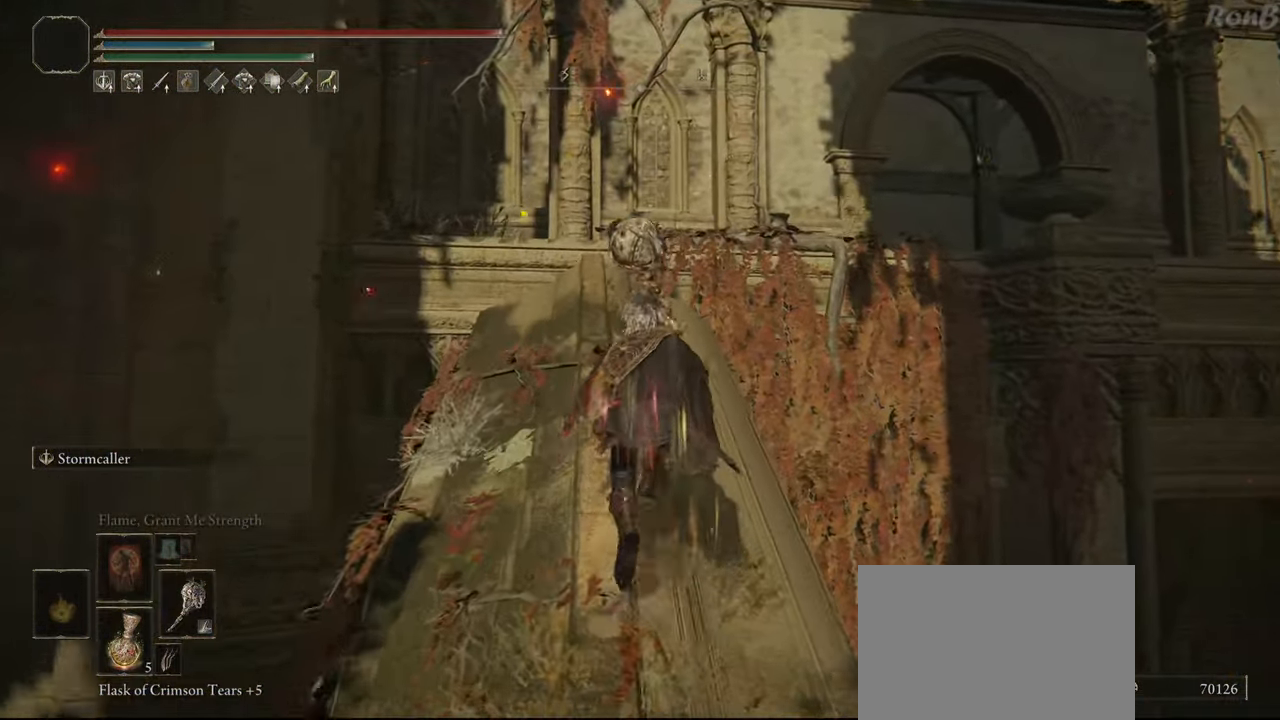
{"buttons": ["R1"], "left_stick": "up", "right_stick": "center", "events": []}
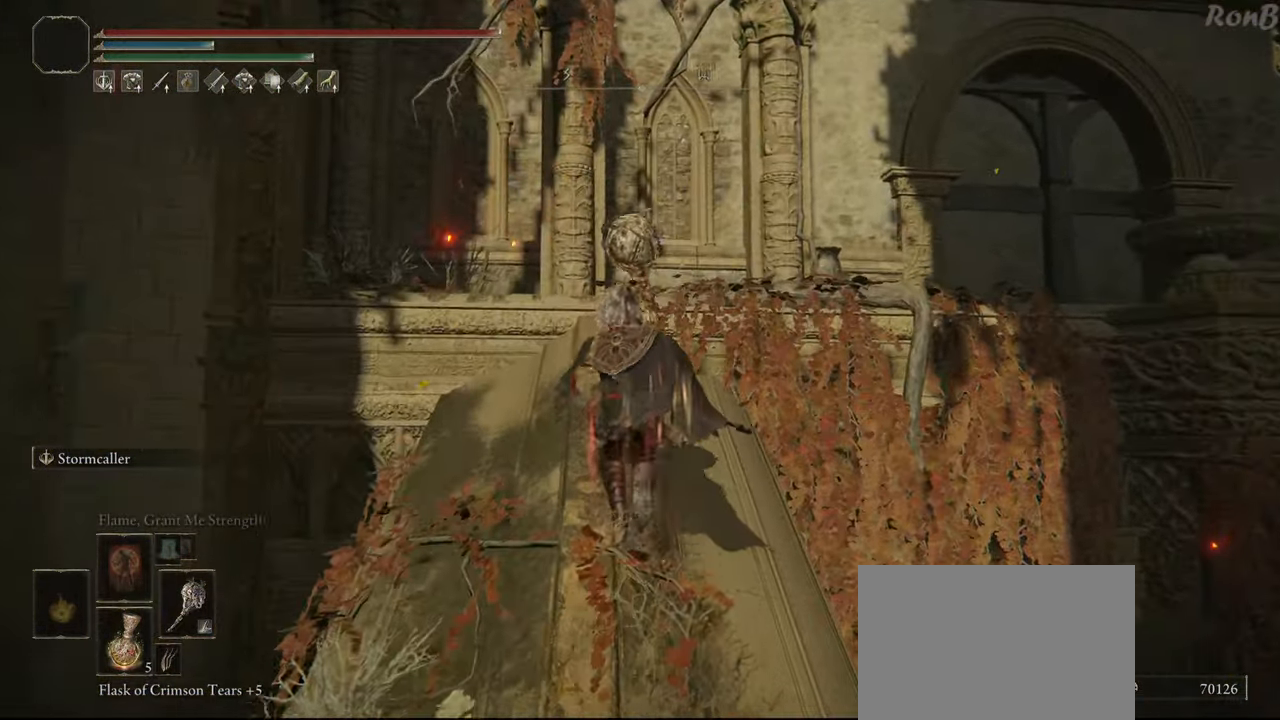
{"buttons": ["R1"], "left_stick": "up-right", "right_stick": "down-right", "events": [[267, "L2", "down"], [367, "left_stick", "up-right"], [400, "right_stick", "down-right"], [450, "L2", "up"]]}
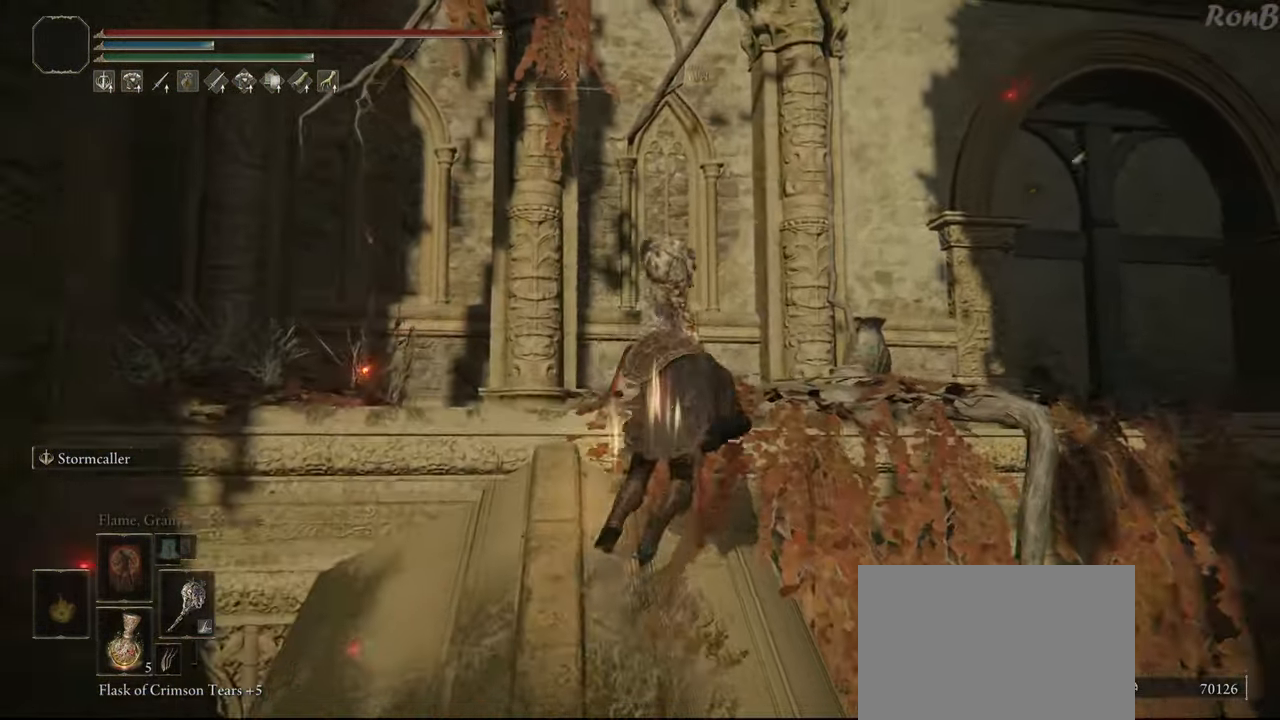
{"buttons": ["R1"], "left_stick": "up-right", "right_stick": "down-right", "events": [[100, "R1", "up"], [400, "R1", "down"]]}
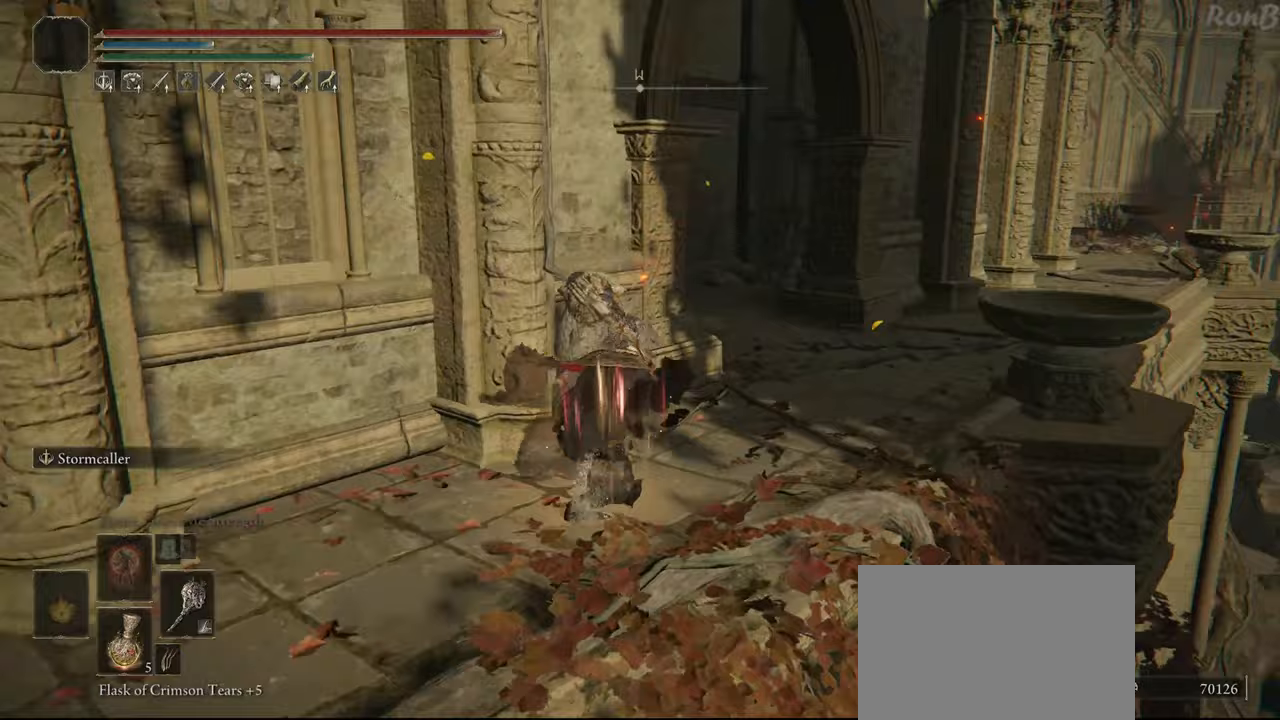
{"buttons": ["R1"], "left_stick": "up", "right_stick": "center", "events": [[250, "right_stick", "center"], [350, "left_stick", "up"]]}
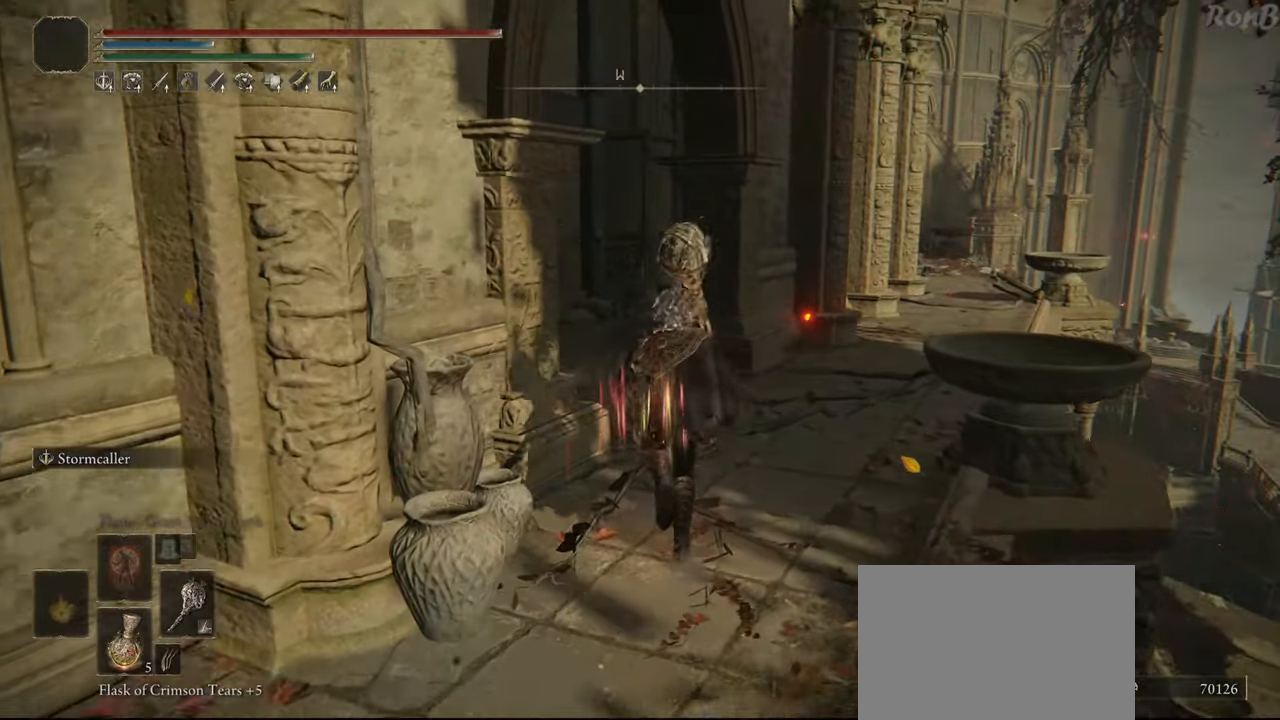
{"buttons": ["R1"], "left_stick": "up", "right_stick": "right", "events": [[150, "right_stick", "right"]]}
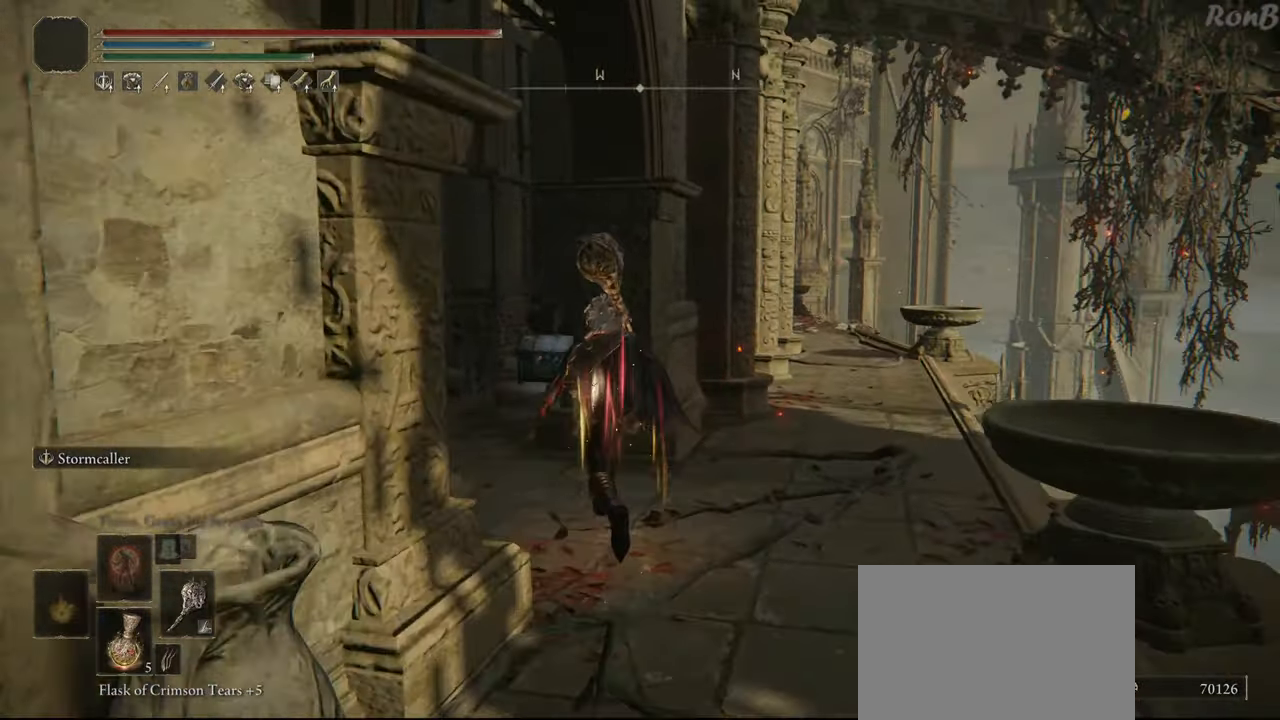
{"buttons": ["L2", "R1"], "left_stick": "up", "right_stick": "down-right", "events": [[150, "right_stick", "down-right"], [400, "L2", "down"]]}
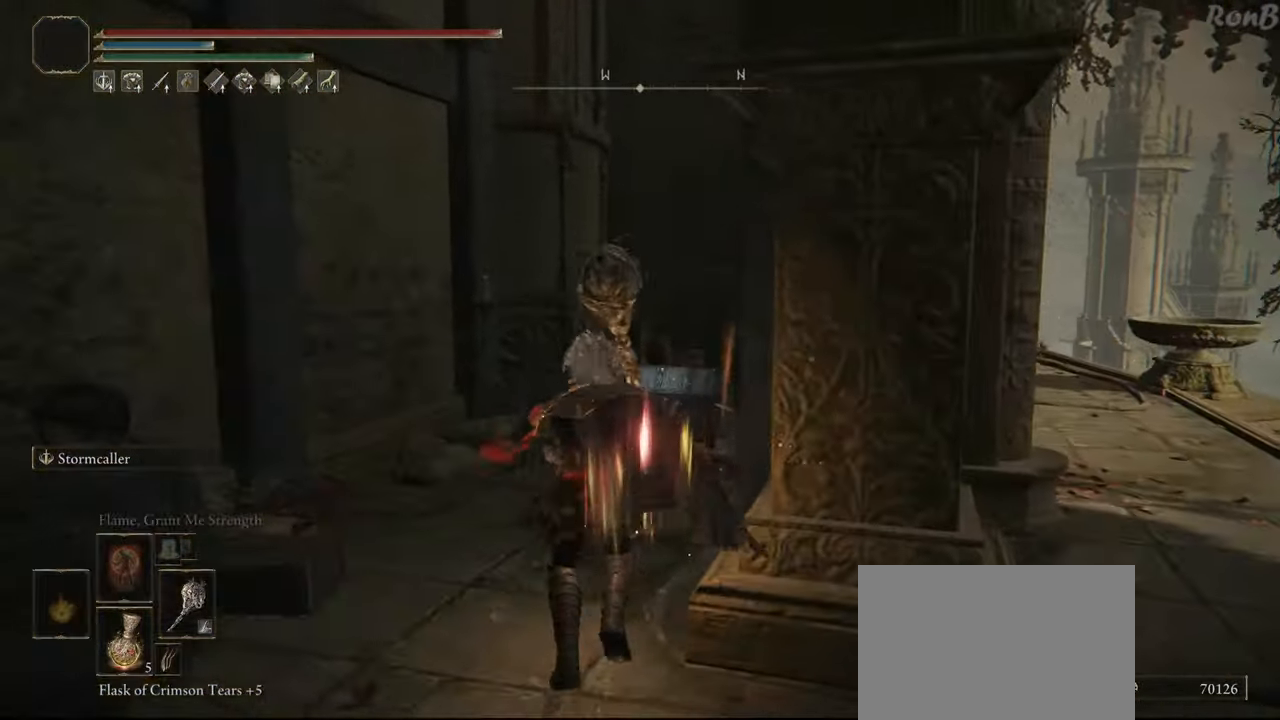
{"buttons": [], "left_stick": "center", "right_stick": "center", "events": [[50, "R1", "up"], [67, "L2", "up"], [67, "right_stick", "down"], [133, "left_stick", "center"], [183, "right_stick", "center"]]}
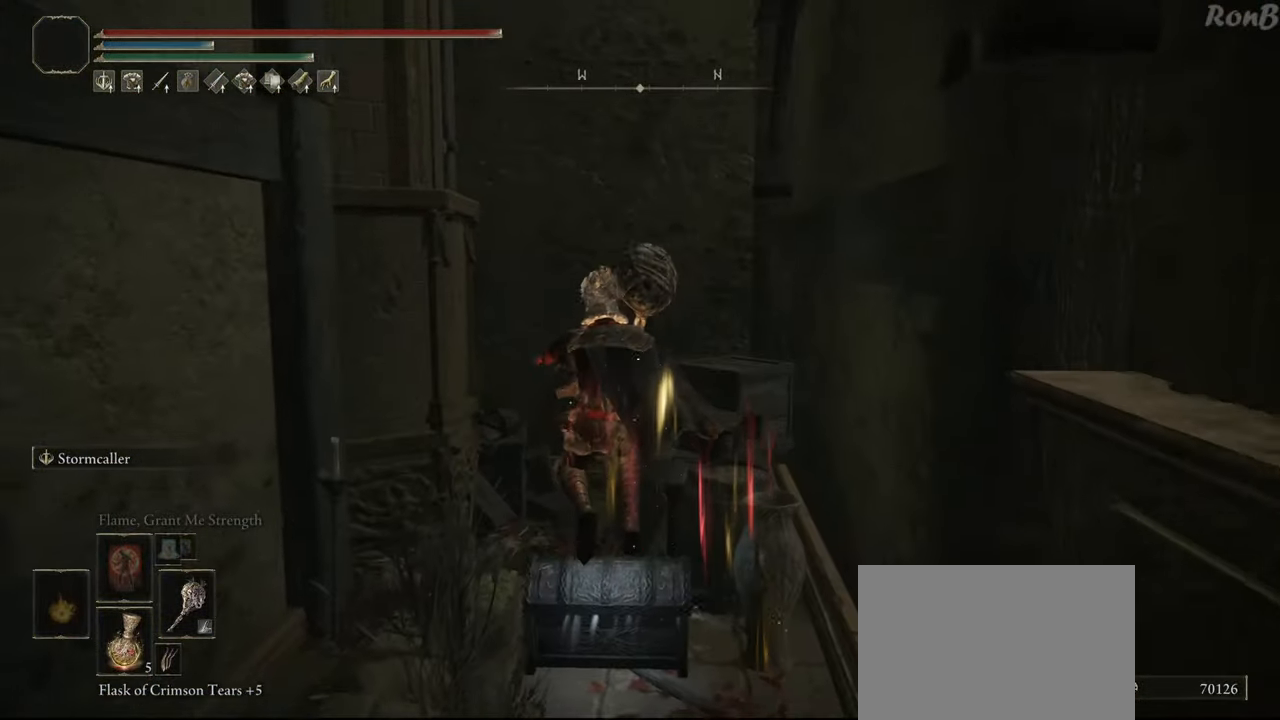
{"buttons": ["TRIANGLE"], "left_stick": "center", "right_stick": "center", "events": [[50, "left_stick", "down"], [283, "TRIANGLE", "down"], [317, "left_stick", "center"], [383, "TRIANGLE", "up"], [450, "TRIANGLE", "down"]]}
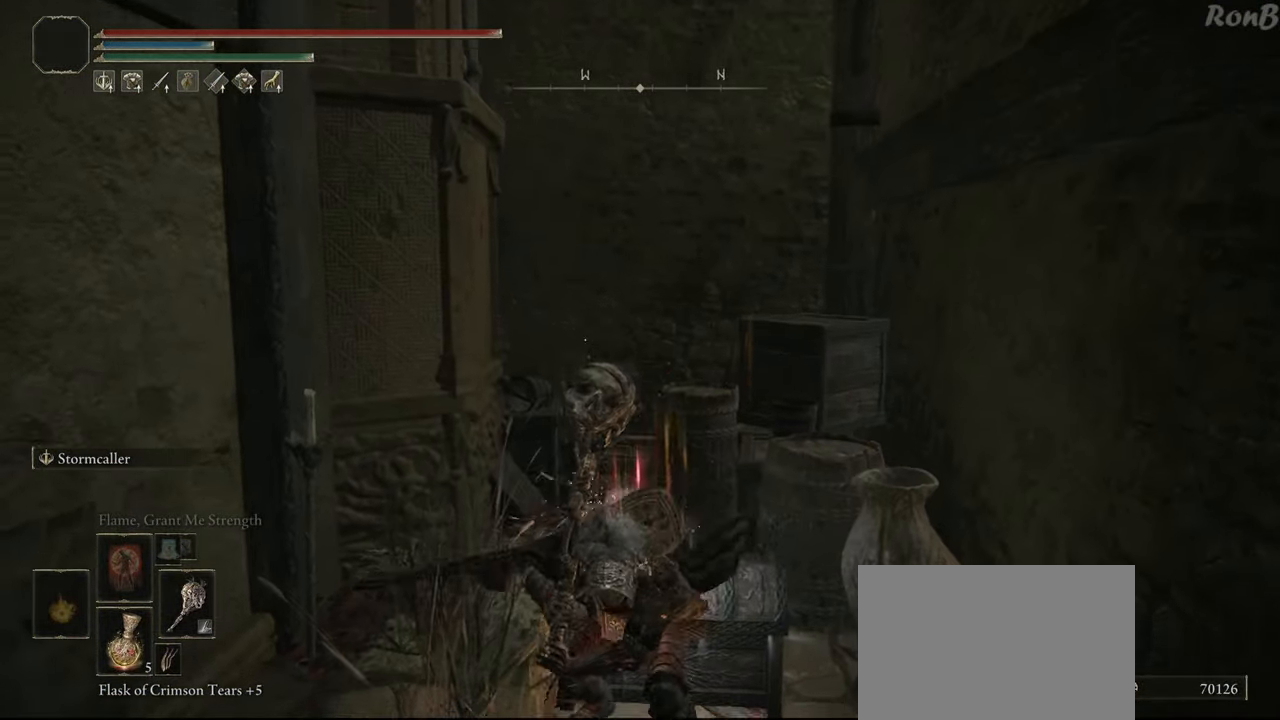
{"buttons": [], "left_stick": "center", "right_stick": "center", "events": [[33, "TRIANGLE", "up"], [83, "TRIANGLE", "down"], [100, "left_stick", "up"], [167, "TRIANGLE", "up"], [250, "TRIANGLE", "down"], [317, "TRIANGLE", "up"], [400, "TRIANGLE", "down"], [450, "left_stick", "center"], [483, "TRIANGLE", "up"]]}
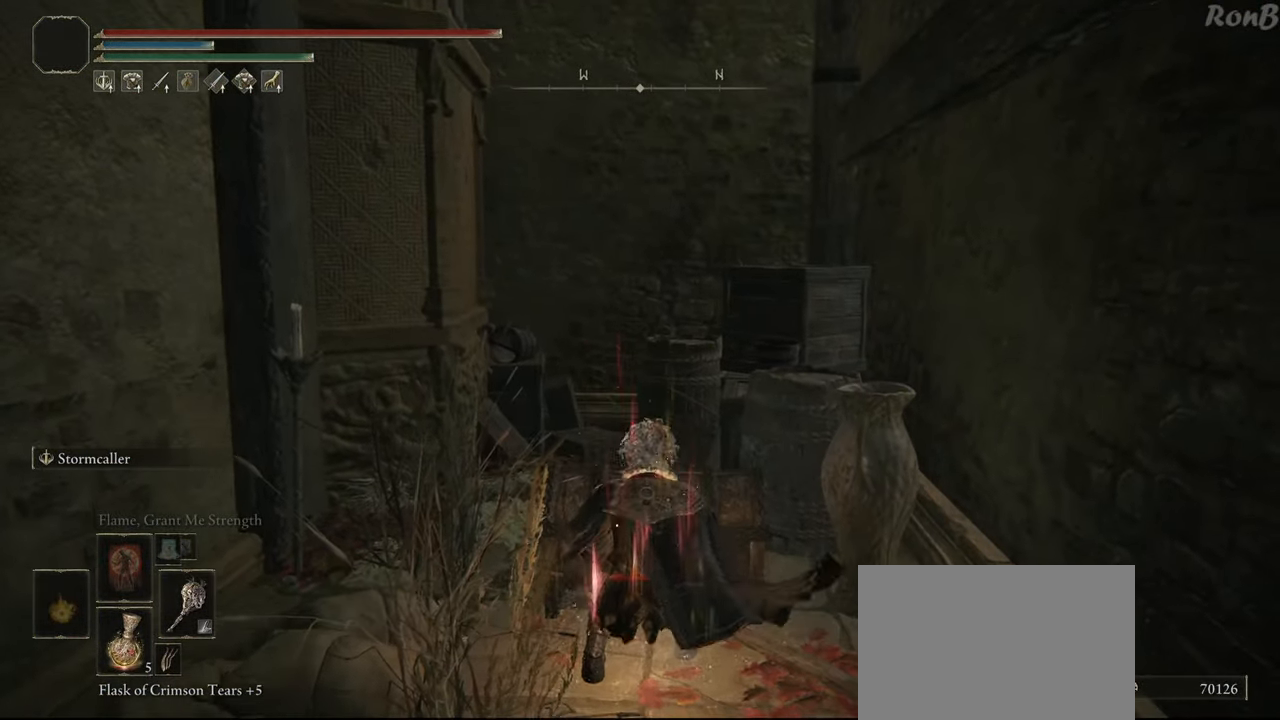
{"buttons": [], "left_stick": "center", "right_stick": "down-right", "events": [[50, "TRIANGLE", "down"], [133, "TRIANGLE", "up"], [433, "right_stick", "down-right"]]}
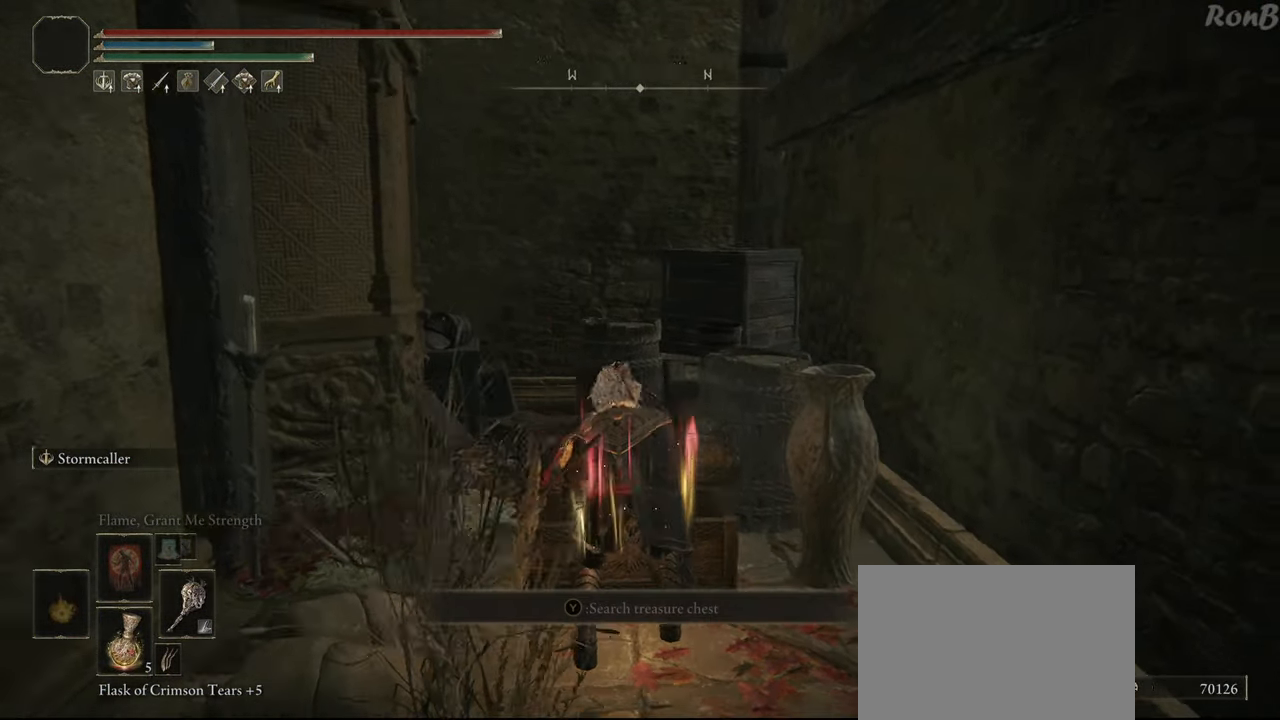
{"buttons": [], "left_stick": "left", "right_stick": "center", "events": [[133, "right_stick", "right"], [300, "left_stick", "left"], [300, "right_stick", "center"]]}
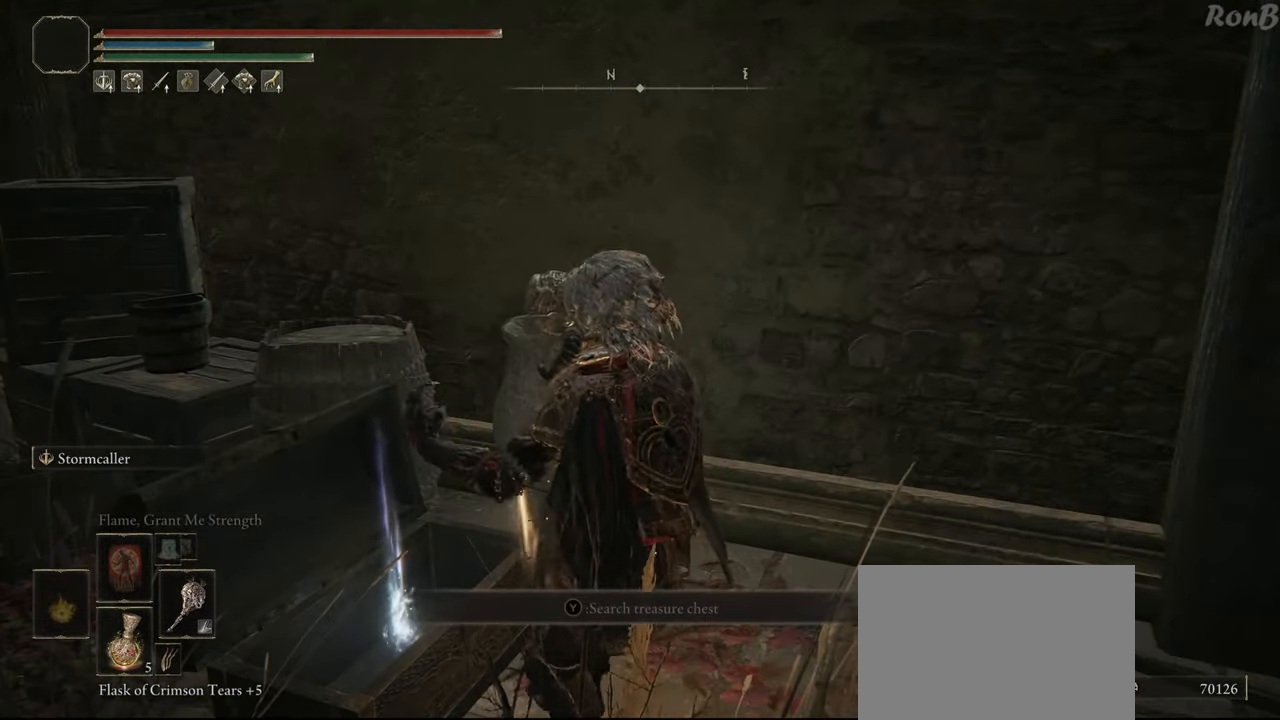
{"buttons": ["TRIANGLE"], "left_stick": "left", "right_stick": "center", "events": [[317, "TRIANGLE", "down"], [400, "TRIANGLE", "up"], [500, "TRIANGLE", "down"]]}
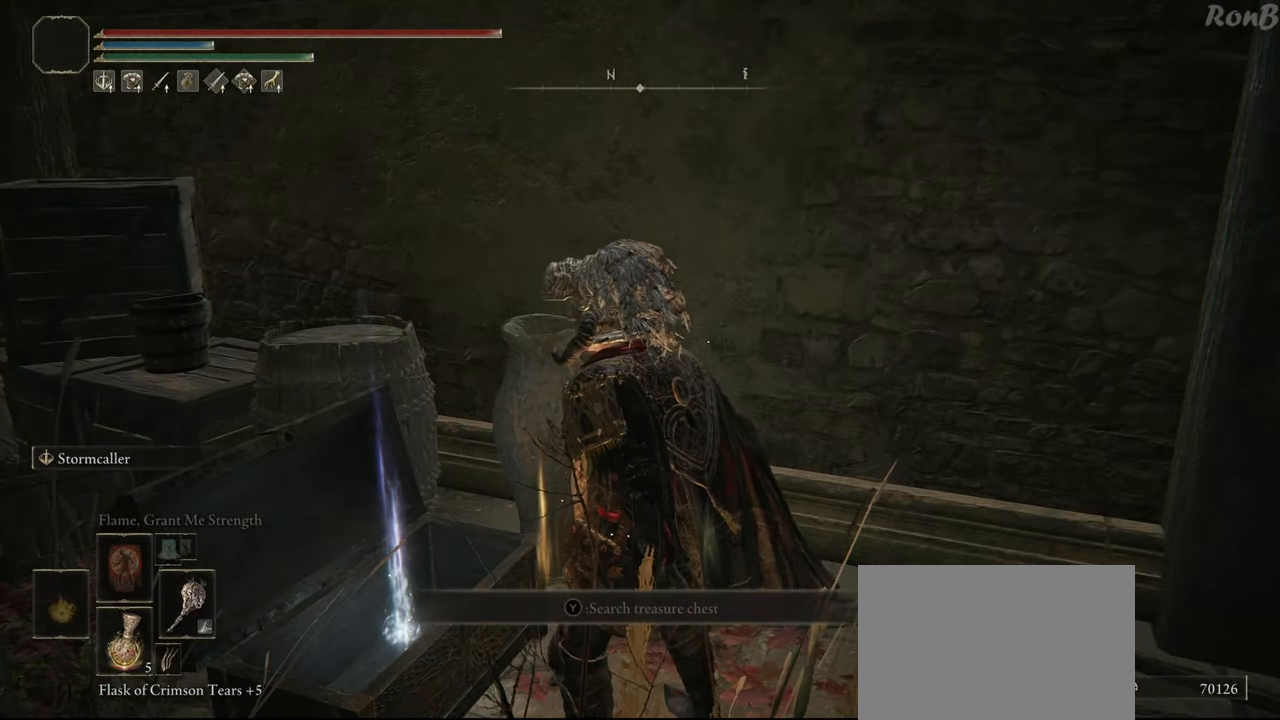
{"buttons": ["TRIANGLE"], "left_stick": "down-right", "right_stick": "center", "events": [[50, "left_stick", "down"], [67, "TRIANGLE", "up"], [100, "left_stick", "down-right"], [167, "TRIANGLE", "down"], [250, "TRIANGLE", "up"], [317, "TRIANGLE", "down"], [400, "TRIANGLE", "up"], [467, "TRIANGLE", "down"]]}
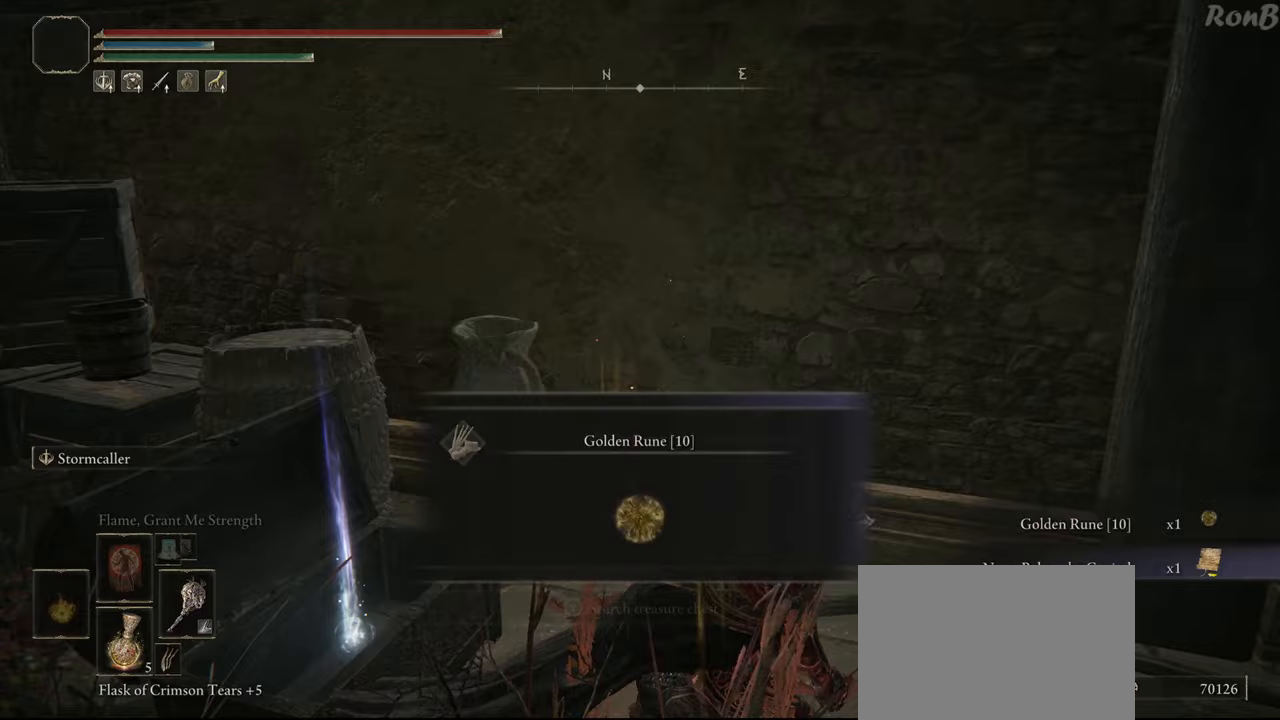
{"buttons": [], "left_stick": "down-right", "right_stick": "center", "events": [[83, "TRIANGLE", "up"], [150, "TRIANGLE", "down"], [217, "TRIANGLE", "up"], [300, "TRIANGLE", "down"], [350, "TRIANGLE", "up"], [433, "TRIANGLE", "down"], [500, "TRIANGLE", "up"]]}
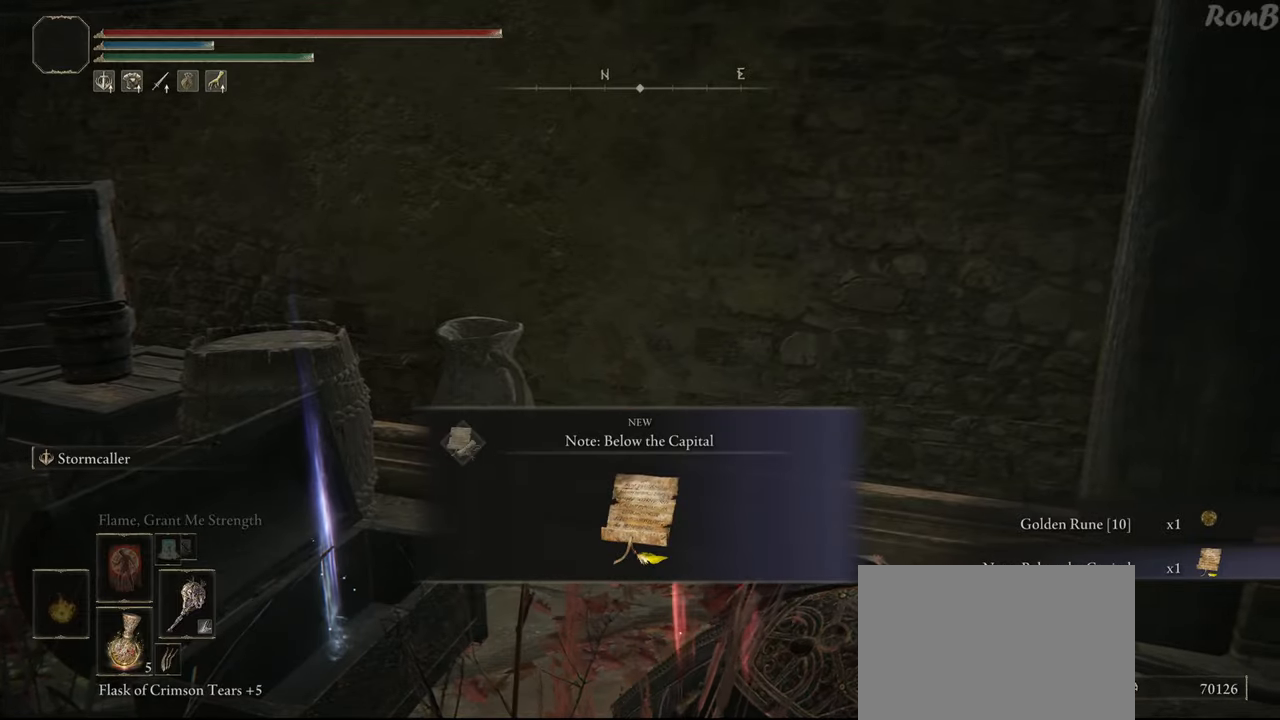
{"buttons": ["R1"], "left_stick": "right", "right_stick": "right", "events": [[250, "left_stick", "right"], [350, "R1", "down"], [400, "right_stick", "right"]]}
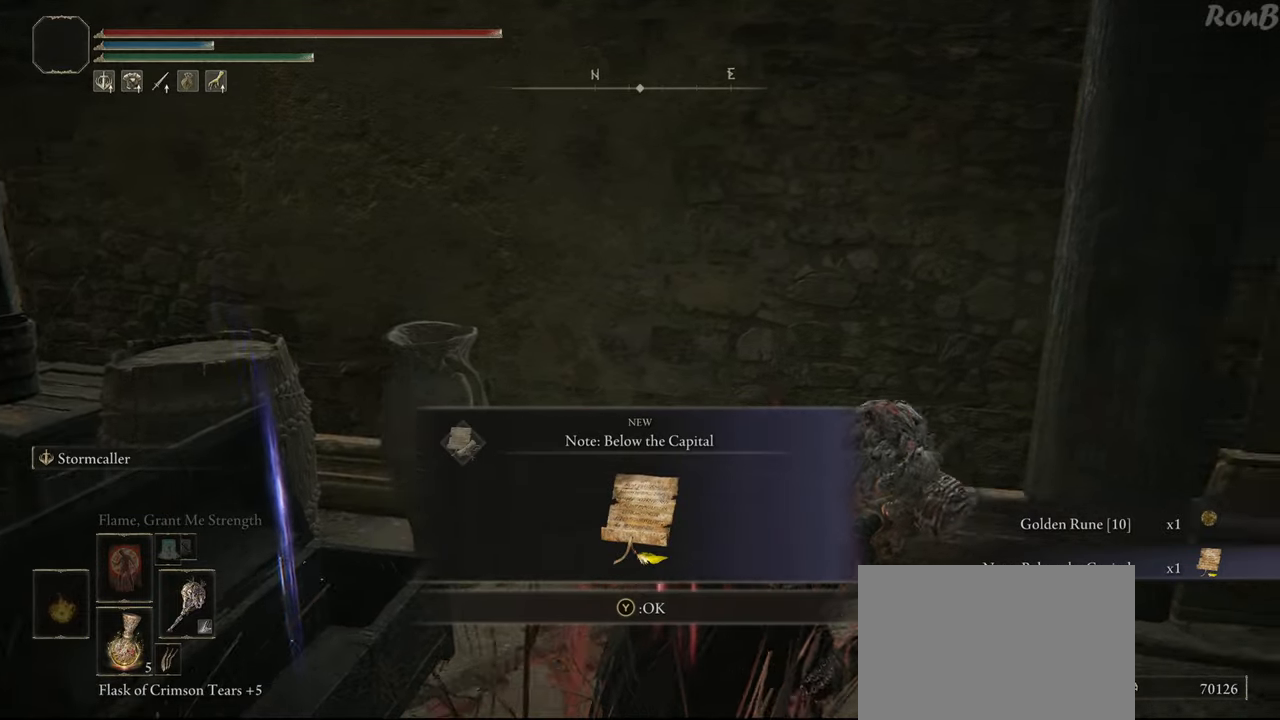
{"buttons": ["L1", "R1"], "left_stick": "up-right", "right_stick": "center", "events": [[83, "left_stick", "up-right"], [150, "L1", "down"], [333, "right_stick", "center"]]}
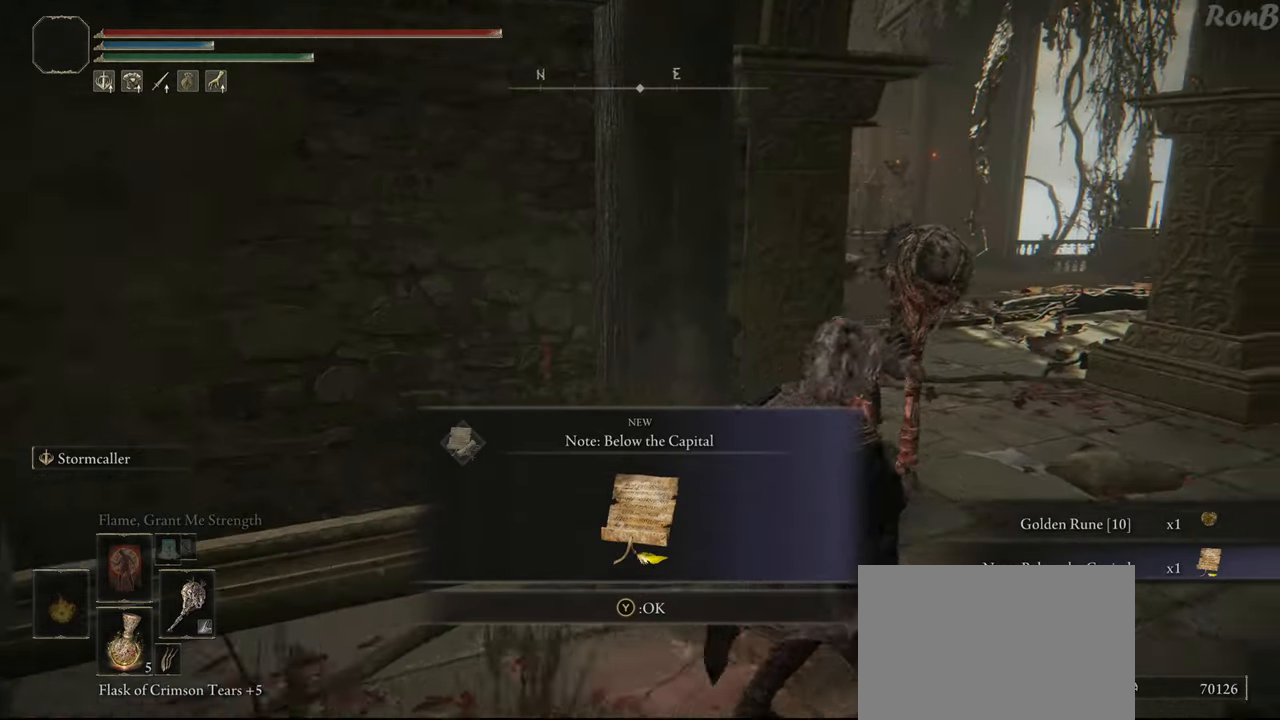
{"buttons": ["R1"], "left_stick": "up", "right_stick": "left", "events": [[100, "L1", "up"], [117, "TRIANGLE", "down"], [200, "TRIANGLE", "up"], [333, "left_stick", "up"], [417, "right_stick", "left"]]}